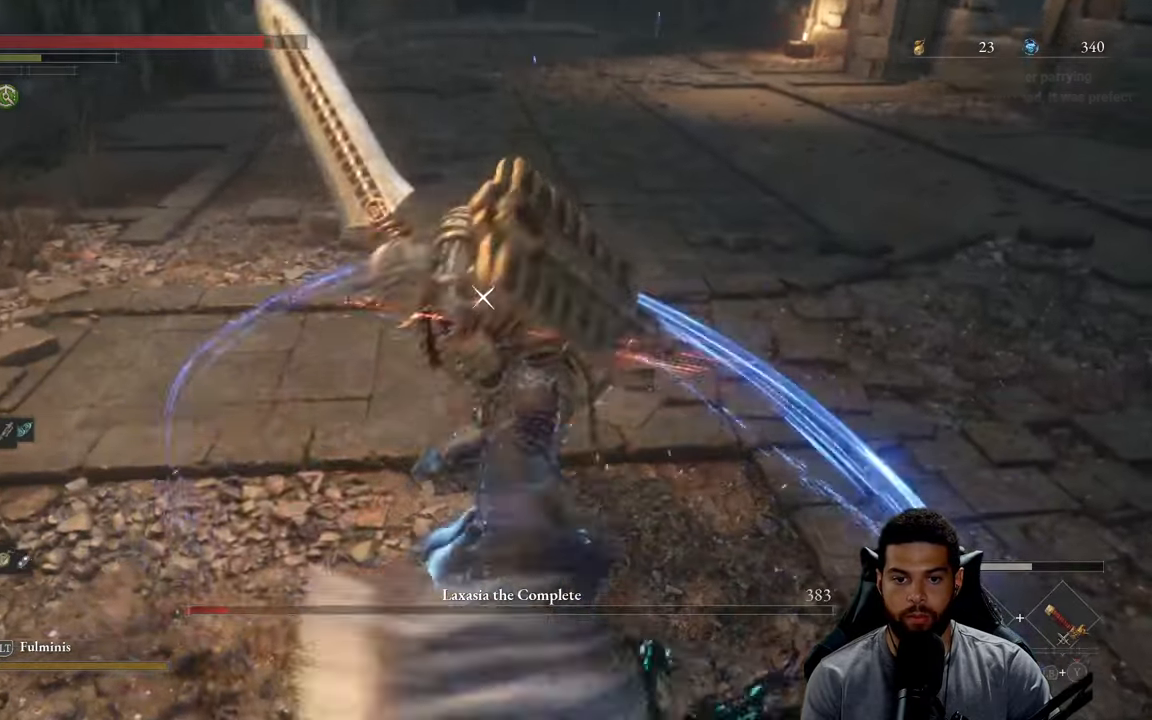
Gameplay with a controller (Xbox layout); each line is a JSON object with the inputs held at the frame after it. "events" lists button and stick changes between this image and that frame as [ms after this image, input, new state], when the widget could be followed in between.
{"buttons": [], "left_stick": "right", "right_stick": "center", "events": [[50, "Y", "down"], [166, "Y", "up"], [216, "Y", "down"], [333, "Y", "up"], [383, "L1", "up"], [466, "left_stick", "right"]]}
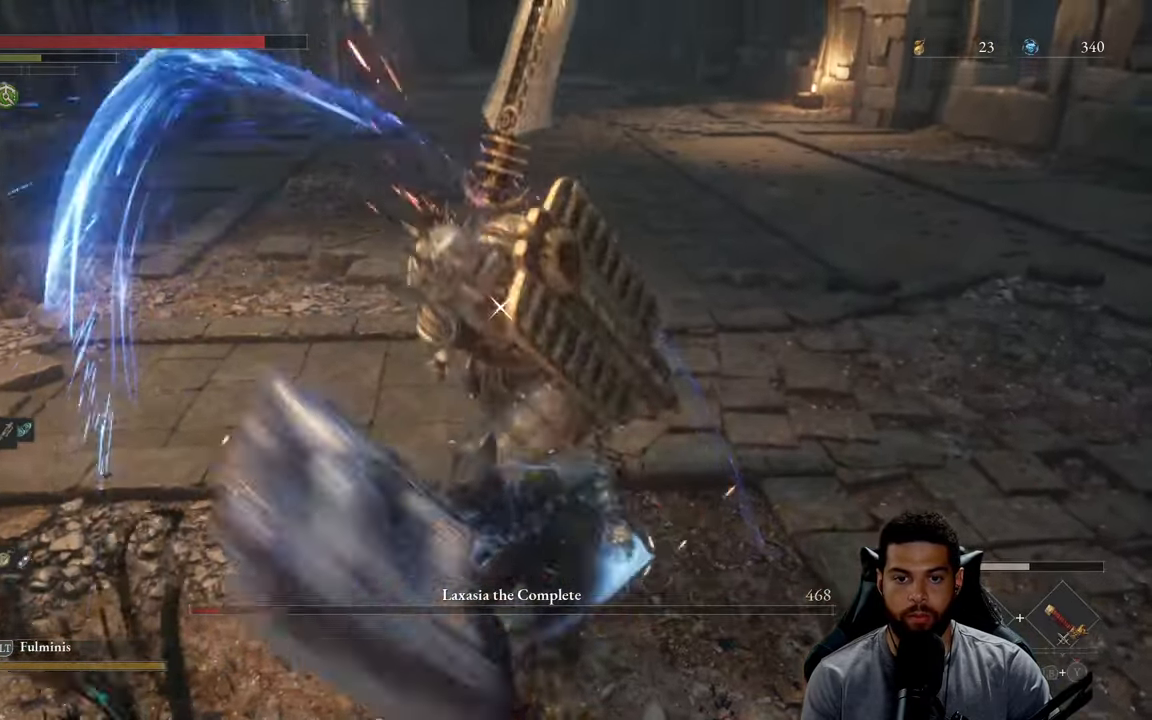
{"buttons": [], "left_stick": "down-right", "right_stick": "center", "events": [[50, "left_stick", "down-right"], [233, "L1", "down"], [366, "L1", "up"]]}
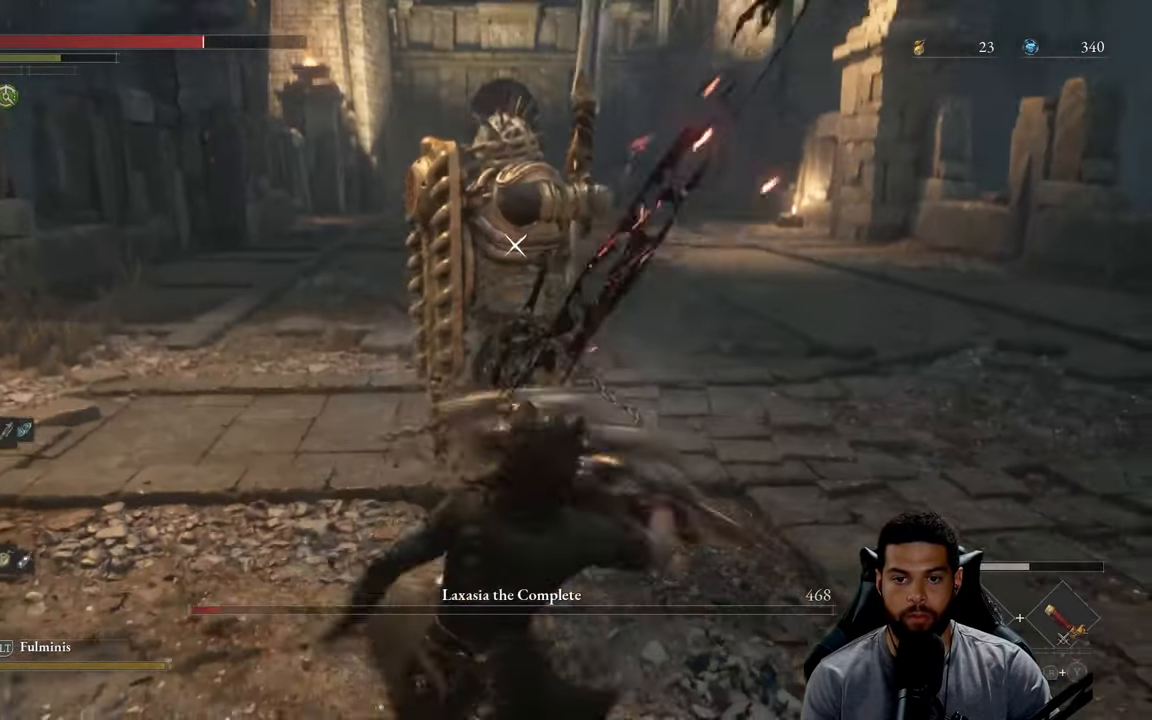
{"buttons": [], "left_stick": "center", "right_stick": "center", "events": [[500, "left_stick", "center"]]}
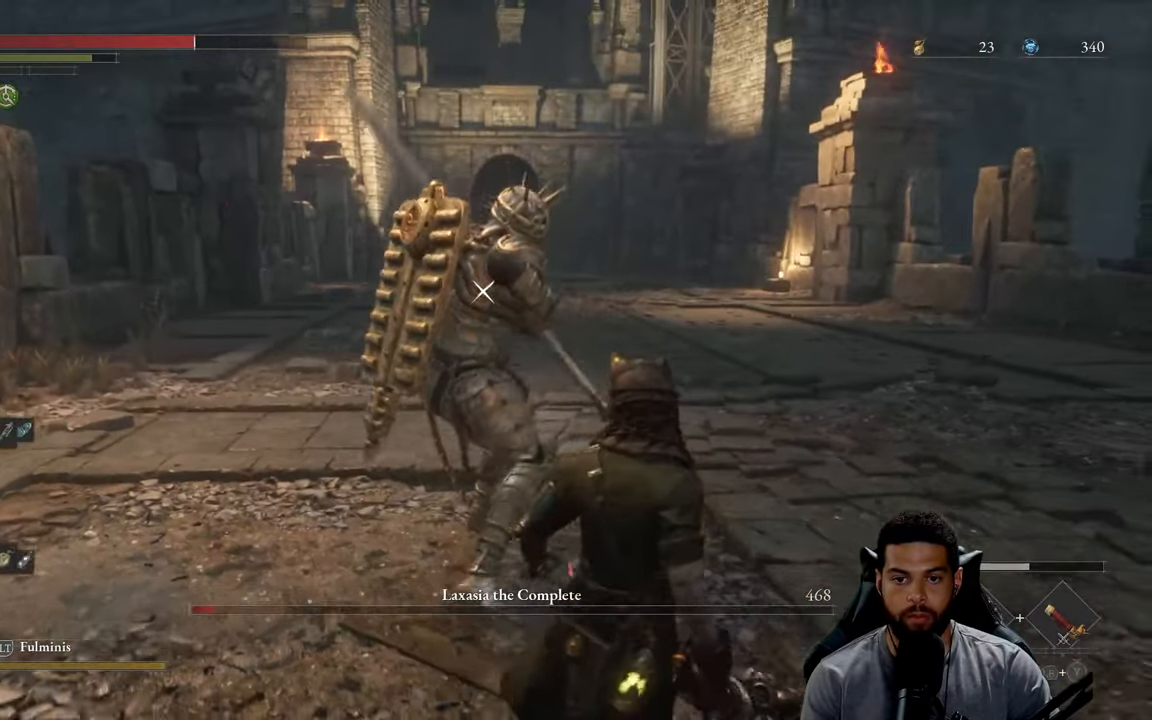
{"buttons": [], "left_stick": "down-left", "right_stick": "center", "events": [[183, "left_stick", "down-left"], [216, "L1", "down"], [250, "L1", "up"], [300, "L1", "down"], [400, "L1", "up"]]}
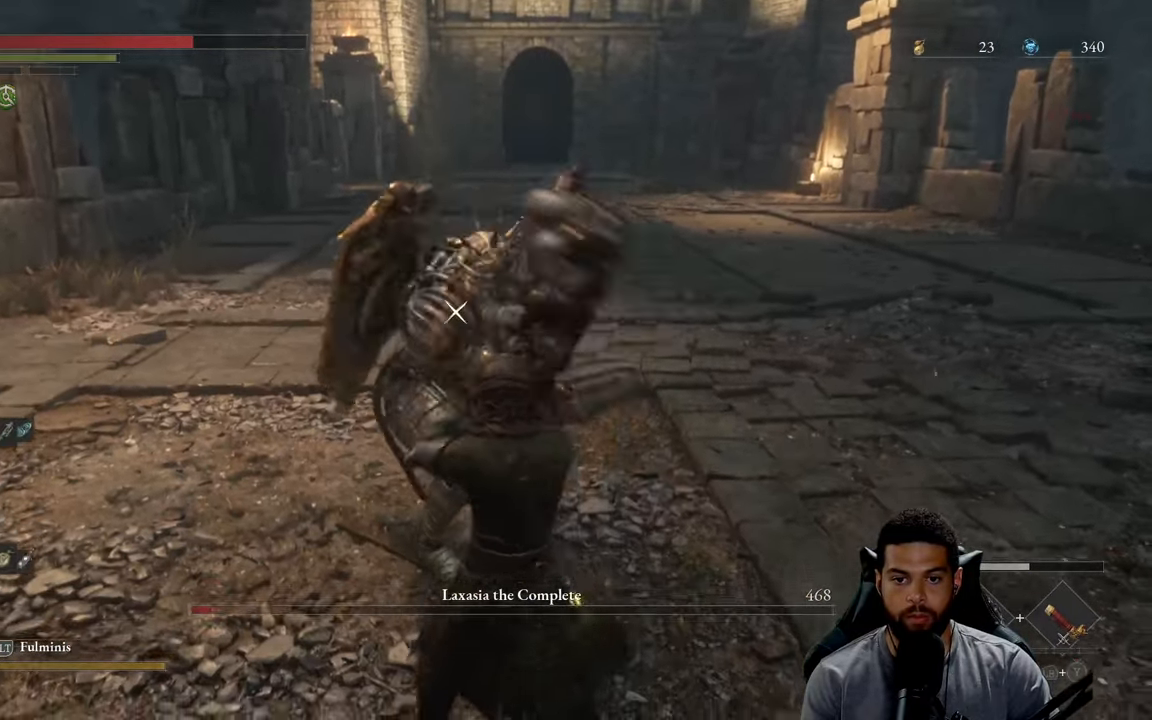
{"buttons": [], "left_stick": "down", "right_stick": "center", "events": [[33, "L1", "down"], [166, "L1", "up"], [316, "left_stick", "down"]]}
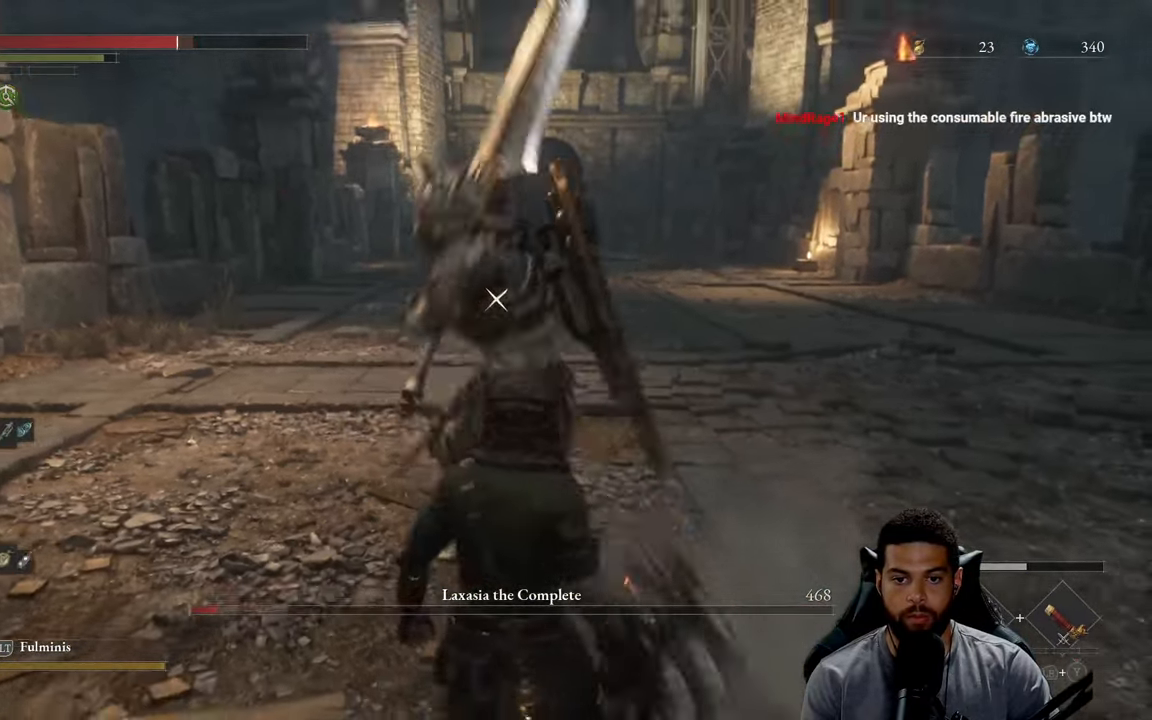
{"buttons": [], "left_stick": "center", "right_stick": "center", "events": [[100, "L1", "down"], [233, "L1", "up"], [283, "left_stick", "center"]]}
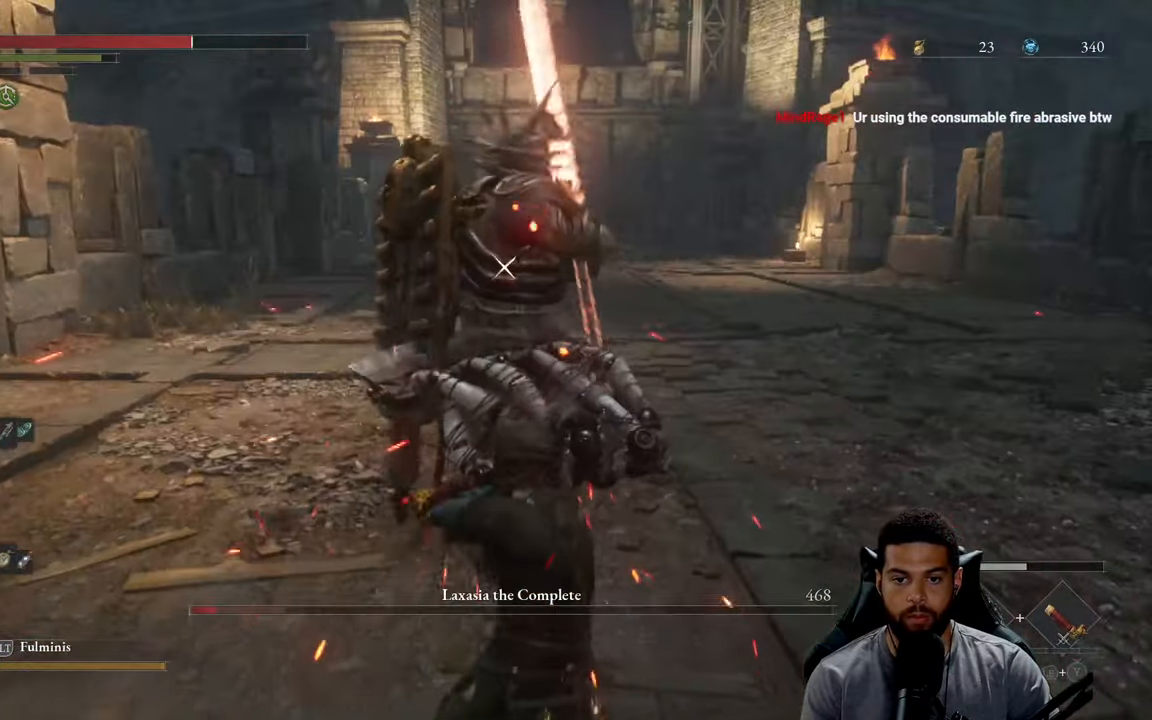
{"buttons": [], "left_stick": "center", "right_stick": "center", "events": [[216, "L1", "down"], [366, "L1", "up"]]}
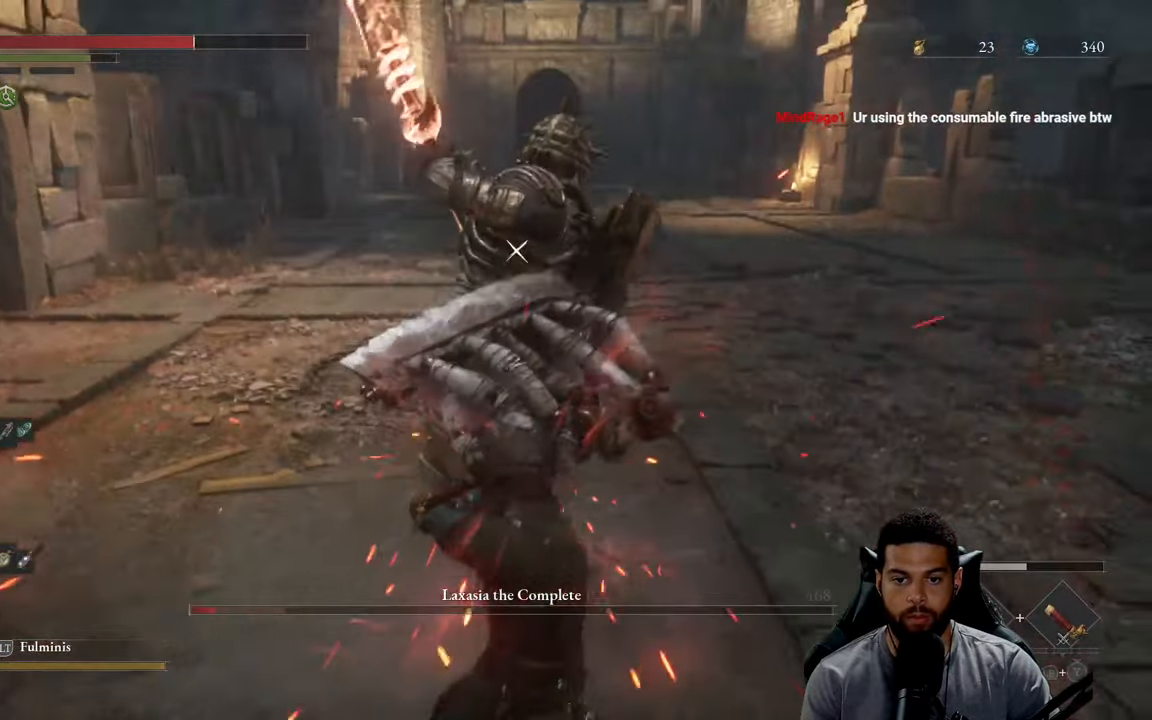
{"buttons": [], "left_stick": "down", "right_stick": "center", "events": [[416, "left_stick", "down"]]}
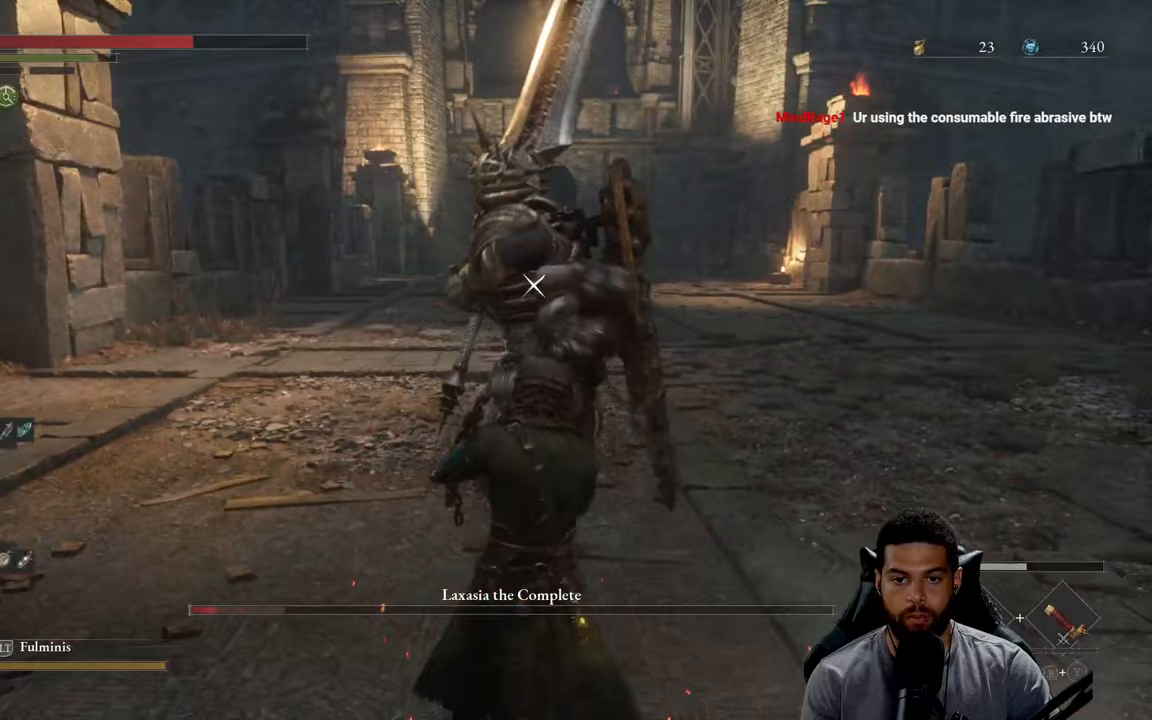
{"buttons": [], "left_stick": "down", "right_stick": "center", "events": []}
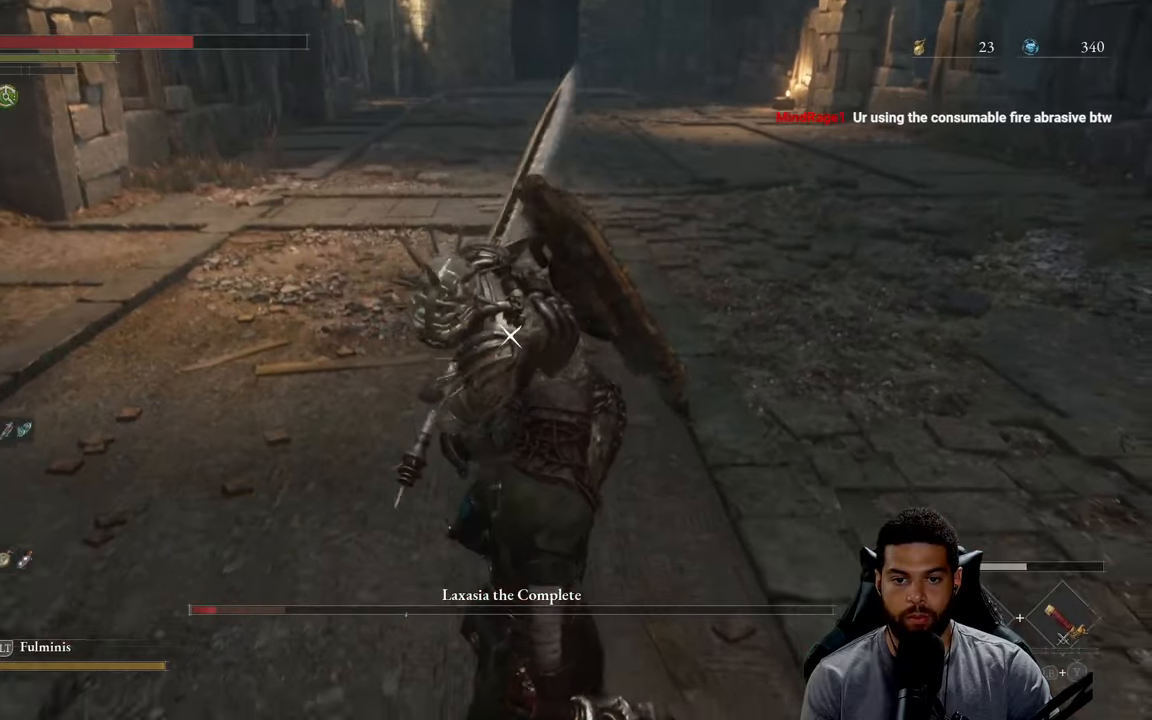
{"buttons": [], "left_stick": "down", "right_stick": "center", "events": [[250, "L1", "down"], [450, "L1", "up"]]}
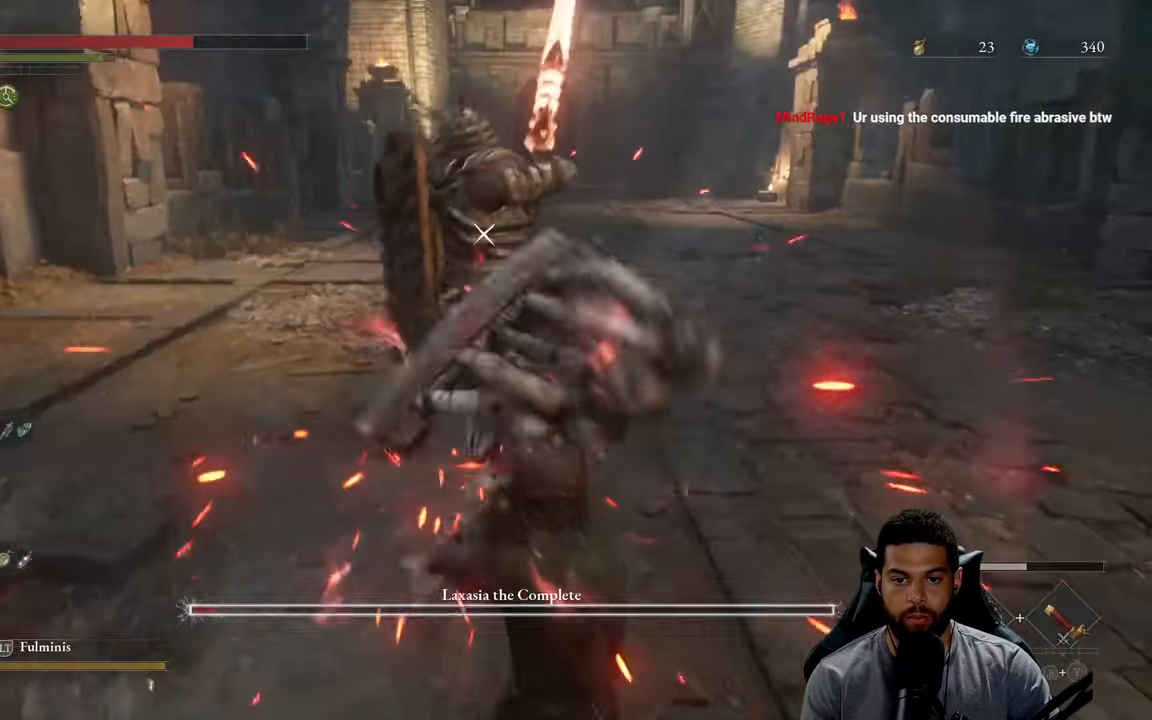
{"buttons": [], "left_stick": "center", "right_stick": "center", "events": [[133, "left_stick", "center"], [300, "L1", "down"], [433, "L1", "up"]]}
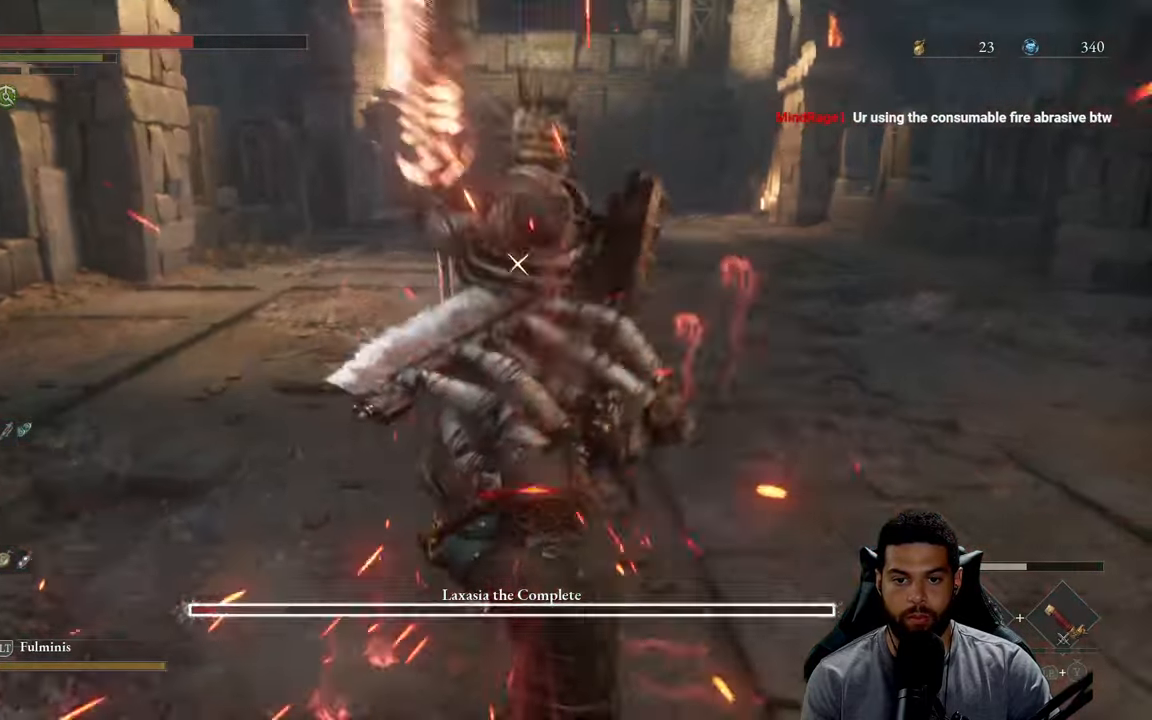
{"buttons": [], "left_stick": "center", "right_stick": "center", "events": [[183, "L1", "down"], [333, "L1", "up"]]}
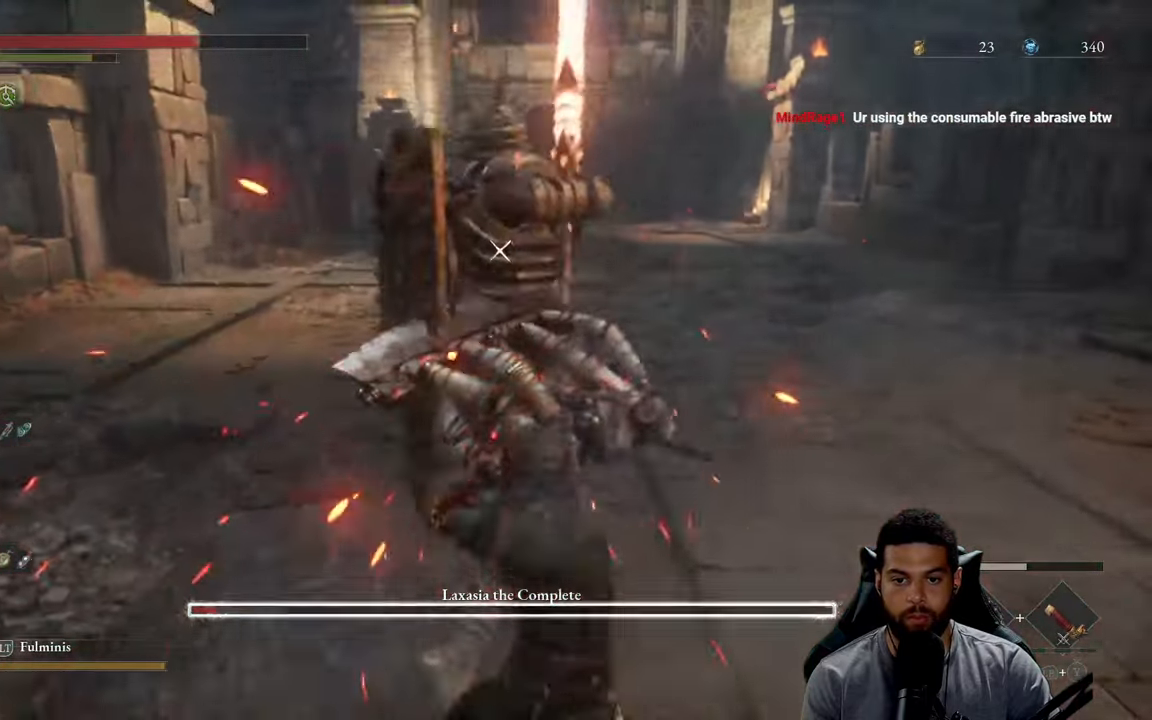
{"buttons": [], "left_stick": "center", "right_stick": "center", "events": [[117, "L1", "down"], [300, "L1", "up"]]}
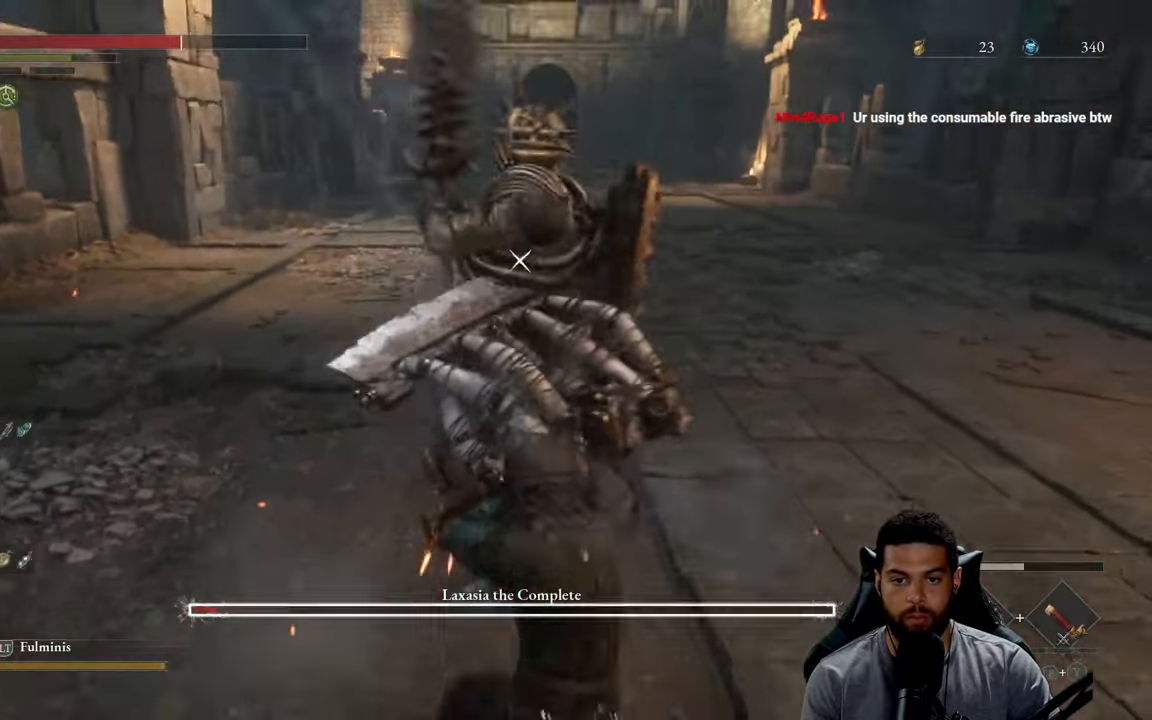
{"buttons": [], "left_stick": "center", "right_stick": "center", "events": [[167, "L1", "down"], [283, "L1", "up"]]}
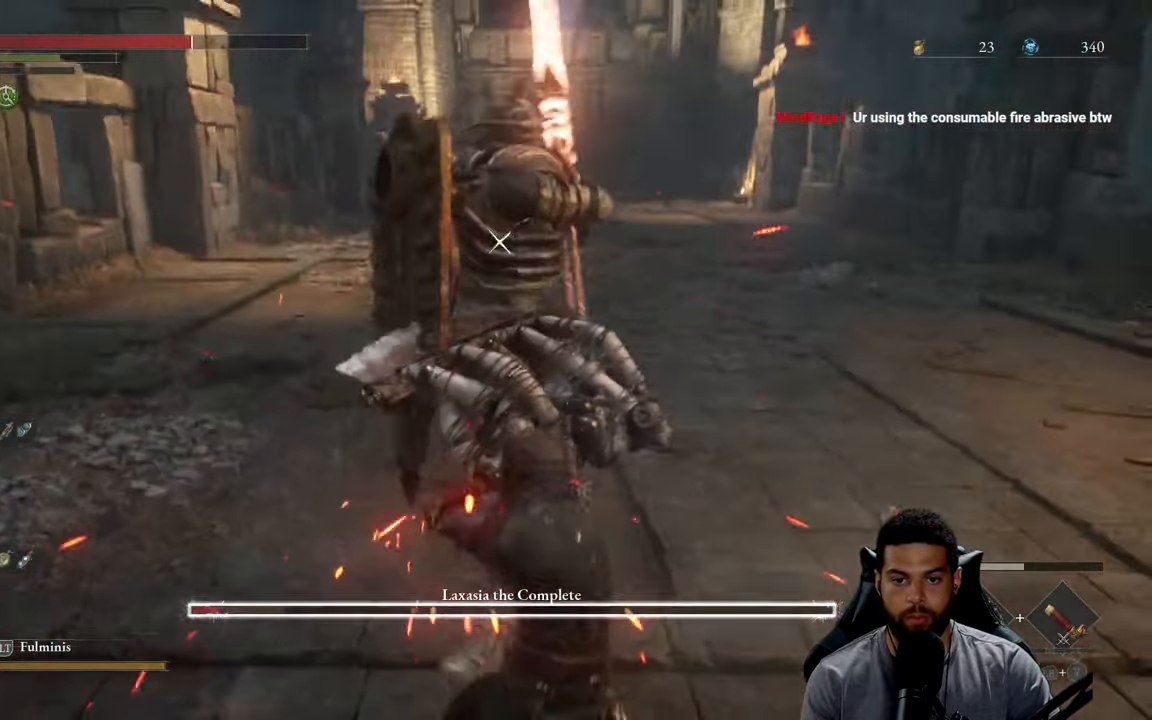
{"buttons": [], "left_stick": "center", "right_stick": "center", "events": [[183, "L1", "down"], [317, "L1", "up"]]}
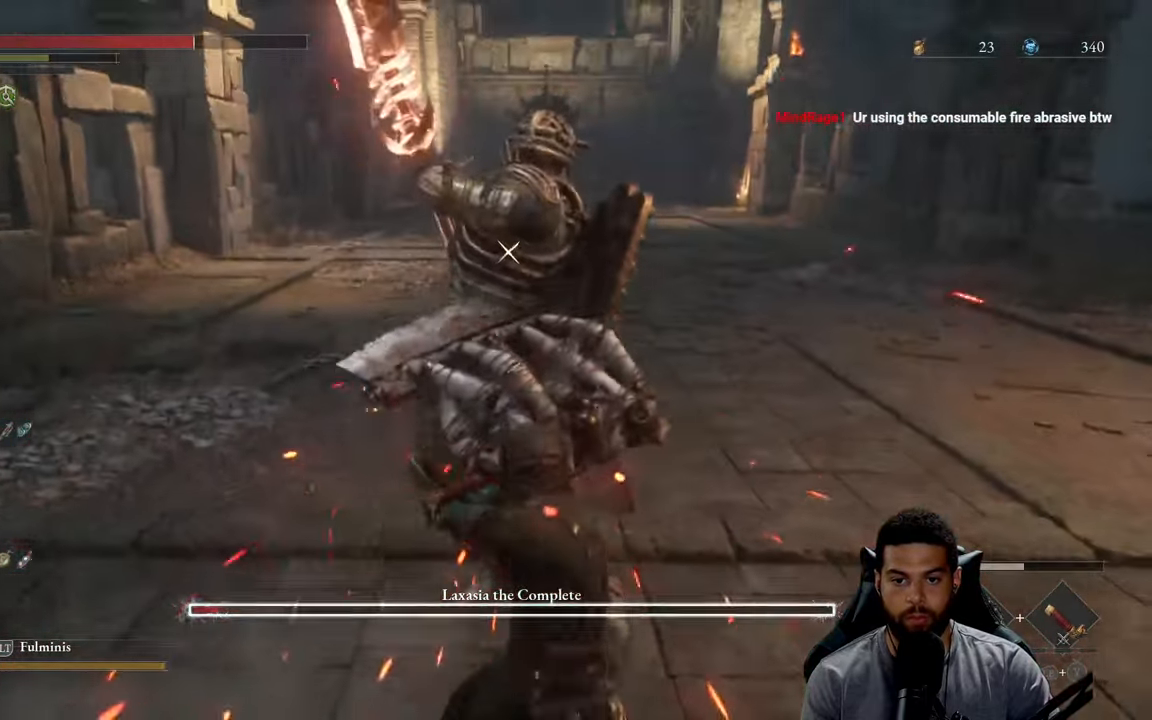
{"buttons": [], "left_stick": "down", "right_stick": "center", "events": [[317, "left_stick", "down"]]}
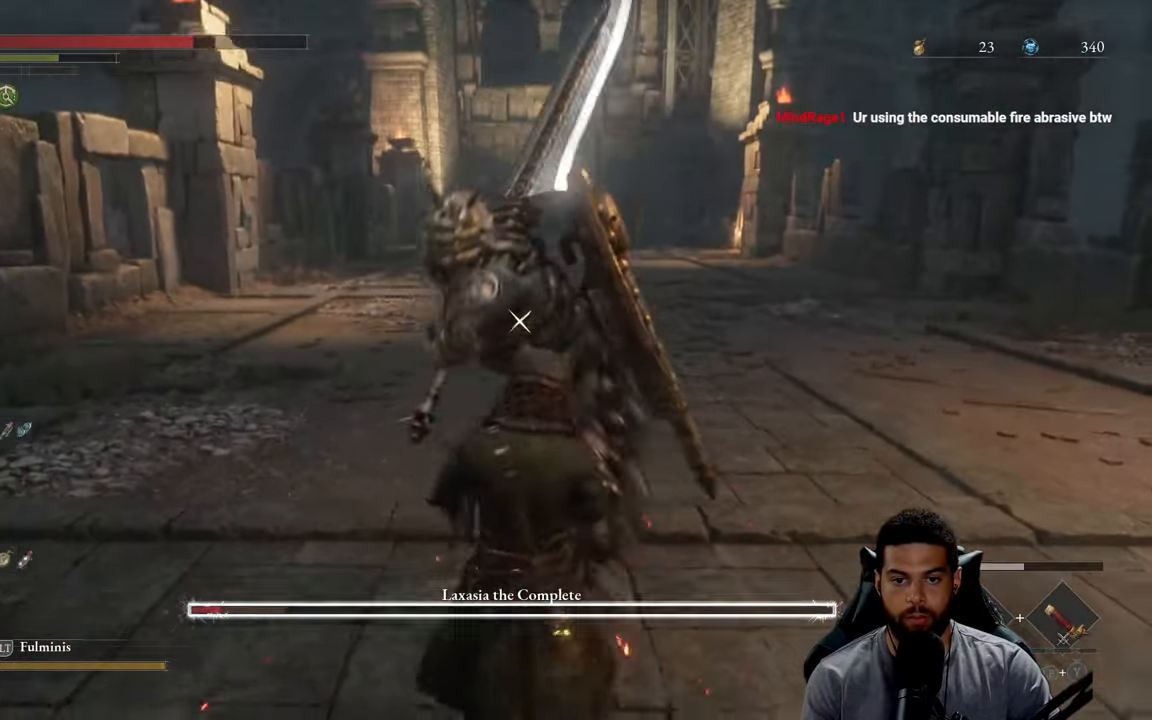
{"buttons": ["L1"], "left_stick": "down", "right_stick": "center", "events": [[483, "L1", "down"]]}
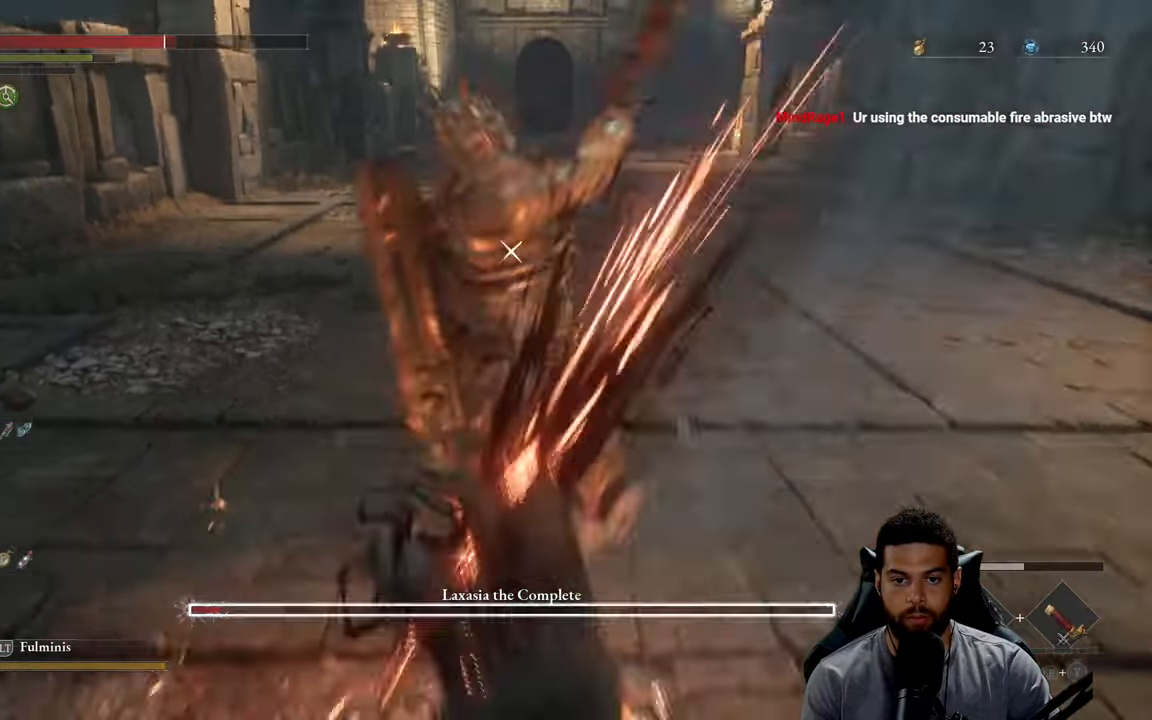
{"buttons": [], "left_stick": "down", "right_stick": "center", "events": [[17, "left_stick", "center"], [83, "L1", "up"], [333, "left_stick", "down"]]}
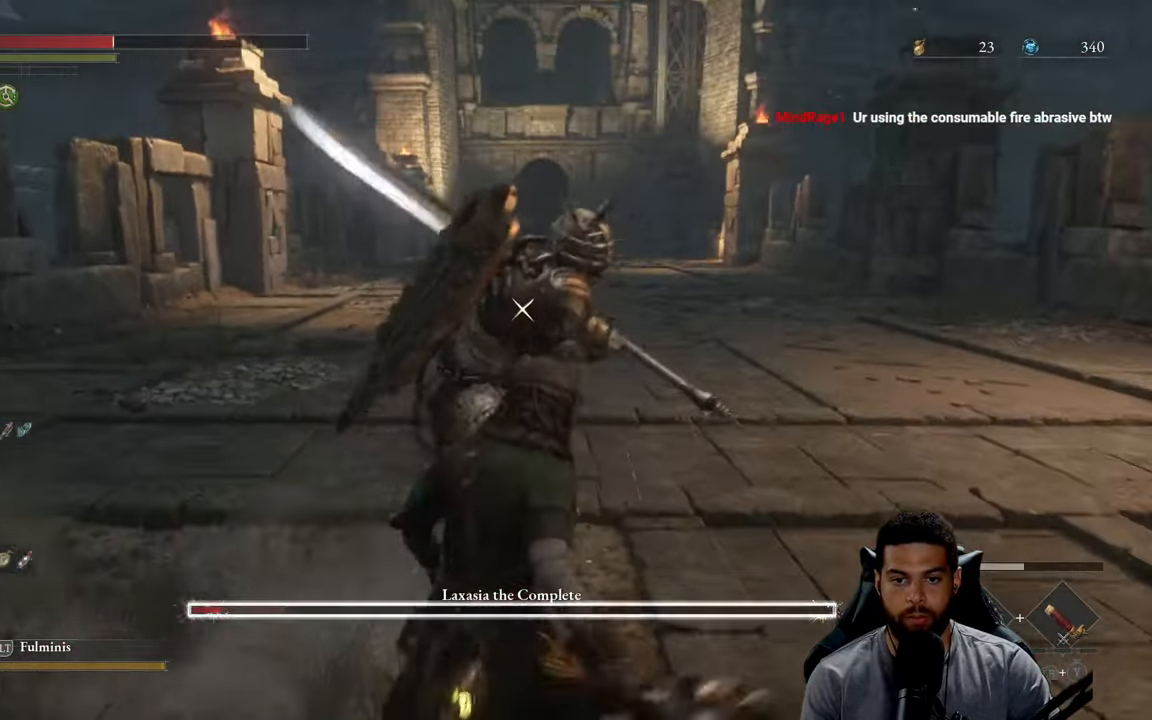
{"buttons": [], "left_stick": "center", "right_stick": "center", "events": [[50, "left_stick", "center"], [84, "L1", "down"], [267, "L1", "up"]]}
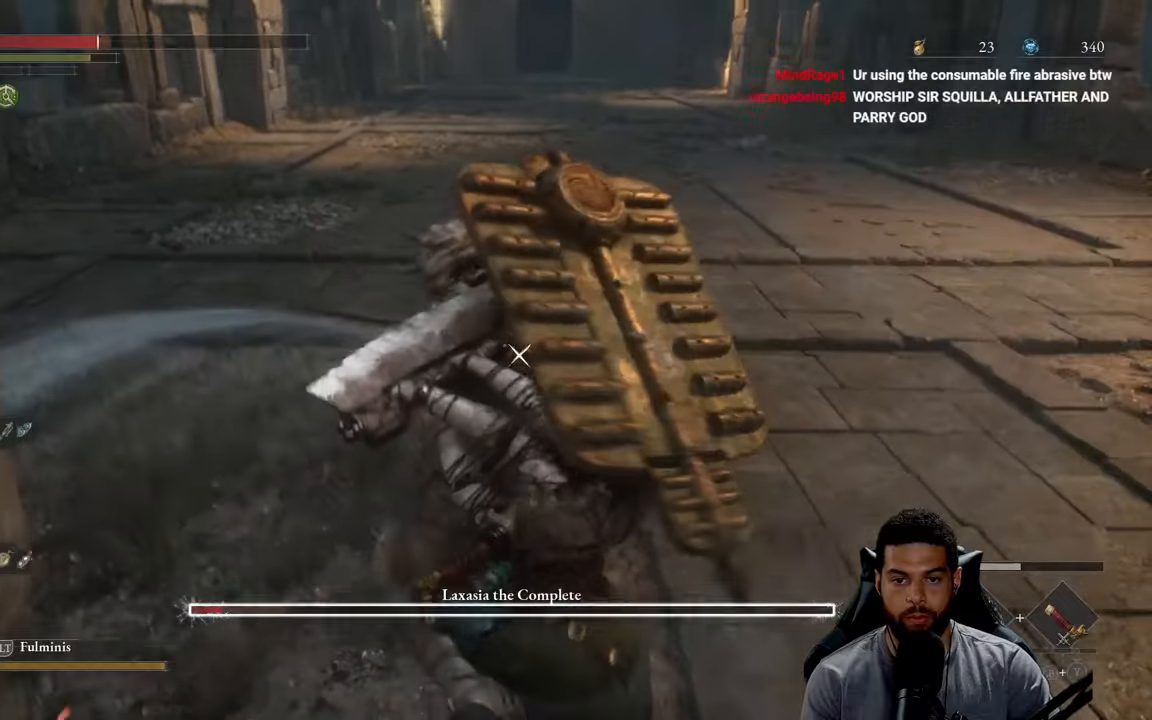
{"buttons": [], "left_stick": "center", "right_stick": "center", "events": [[50, "left_stick", "down"], [300, "L1", "down"], [334, "left_stick", "center"], [434, "L1", "up"]]}
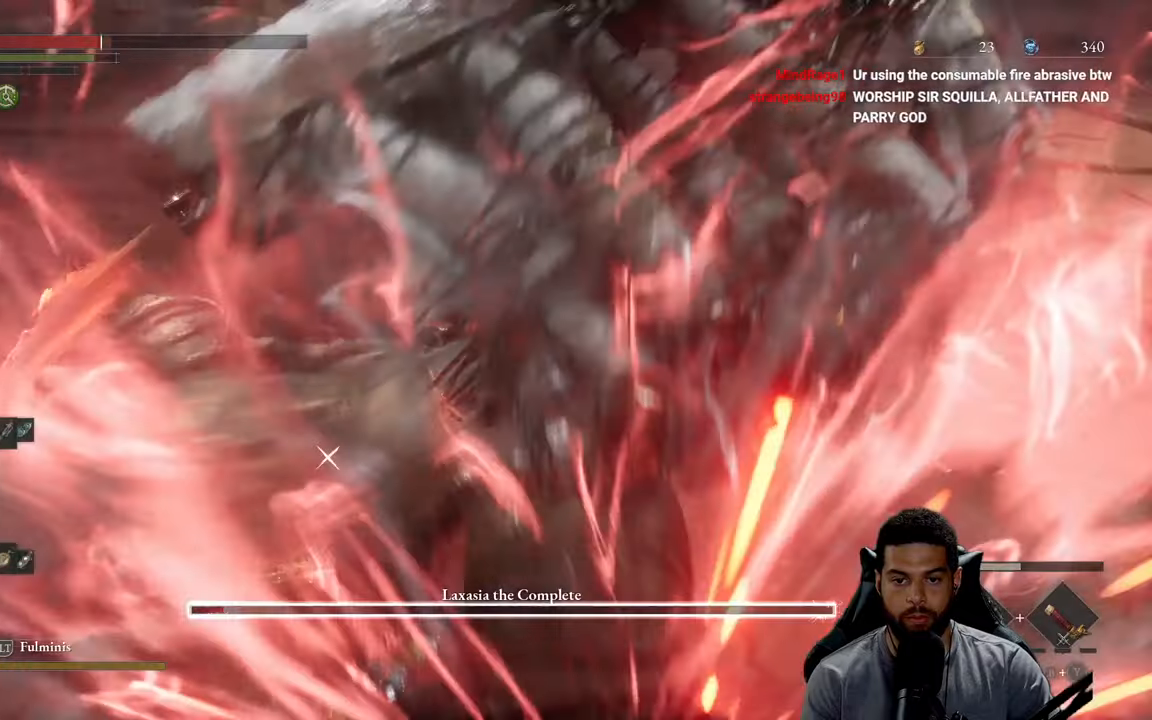
{"buttons": ["R2"], "left_stick": "up", "right_stick": "center", "events": [[167, "left_stick", "up"], [334, "R2", "down"]]}
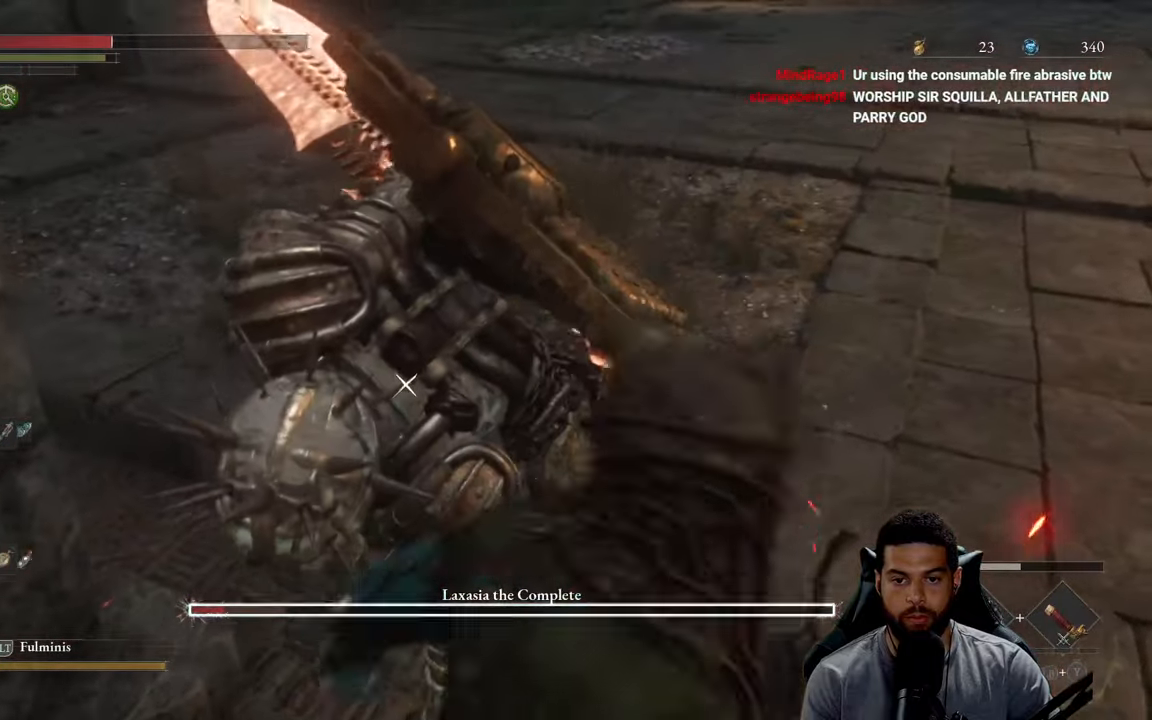
{"buttons": ["R2"], "left_stick": "up-right", "right_stick": "center", "events": [[384, "left_stick", "up-right"]]}
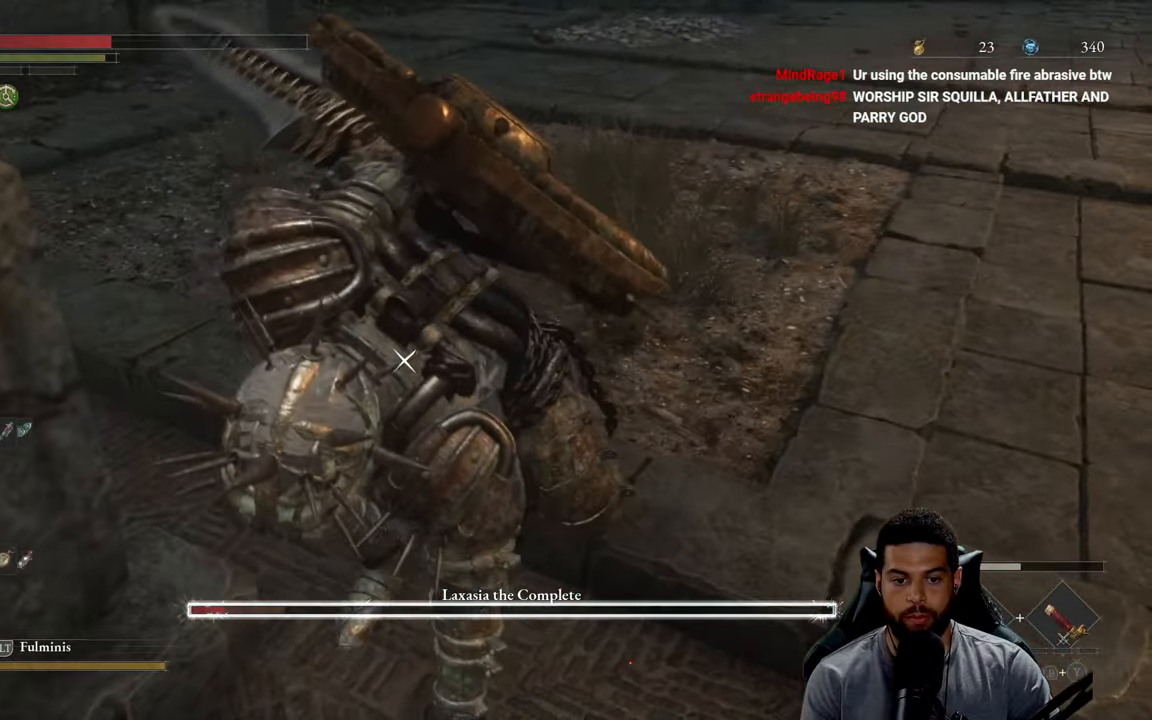
{"buttons": ["R2"], "left_stick": "up-right", "right_stick": "center", "events": []}
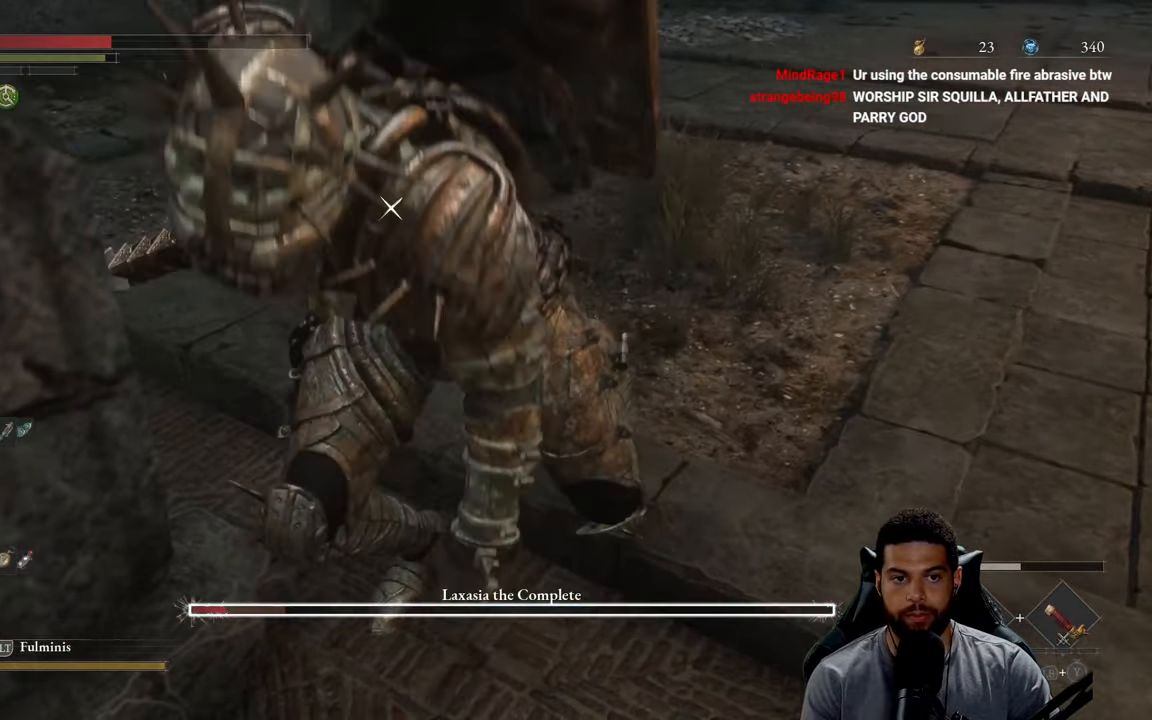
{"buttons": ["R2"], "left_stick": "up-right", "right_stick": "center", "events": []}
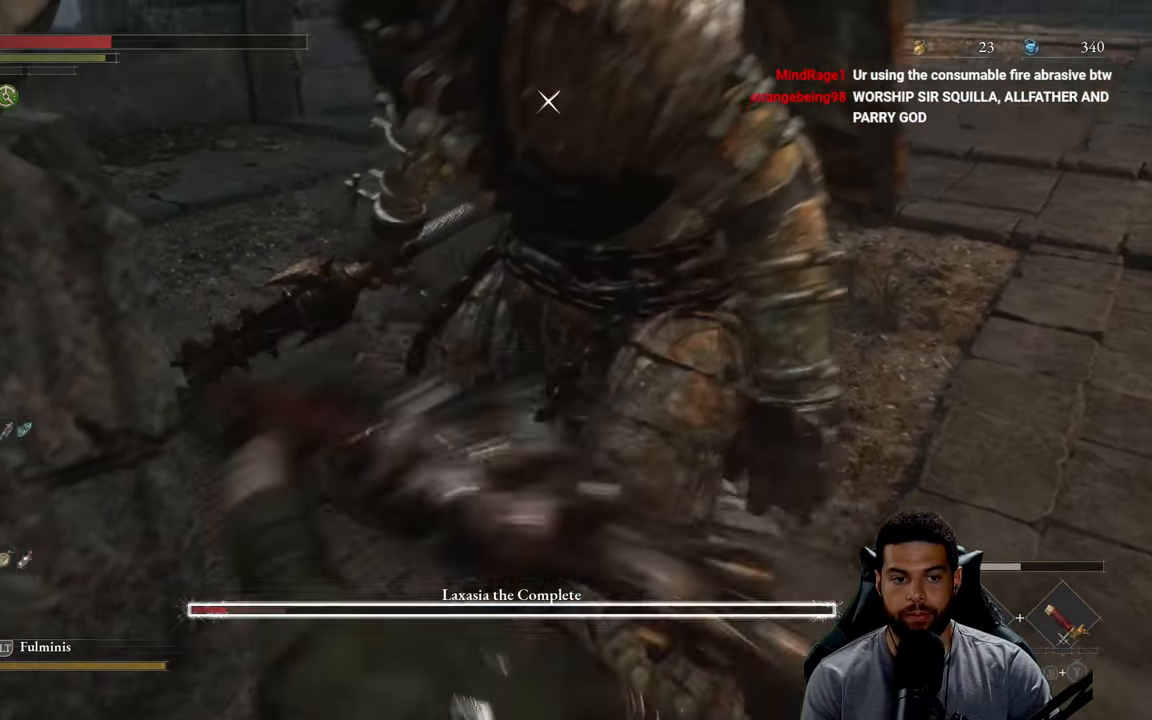
{"buttons": ["R2"], "left_stick": "up-right", "right_stick": "center", "events": []}
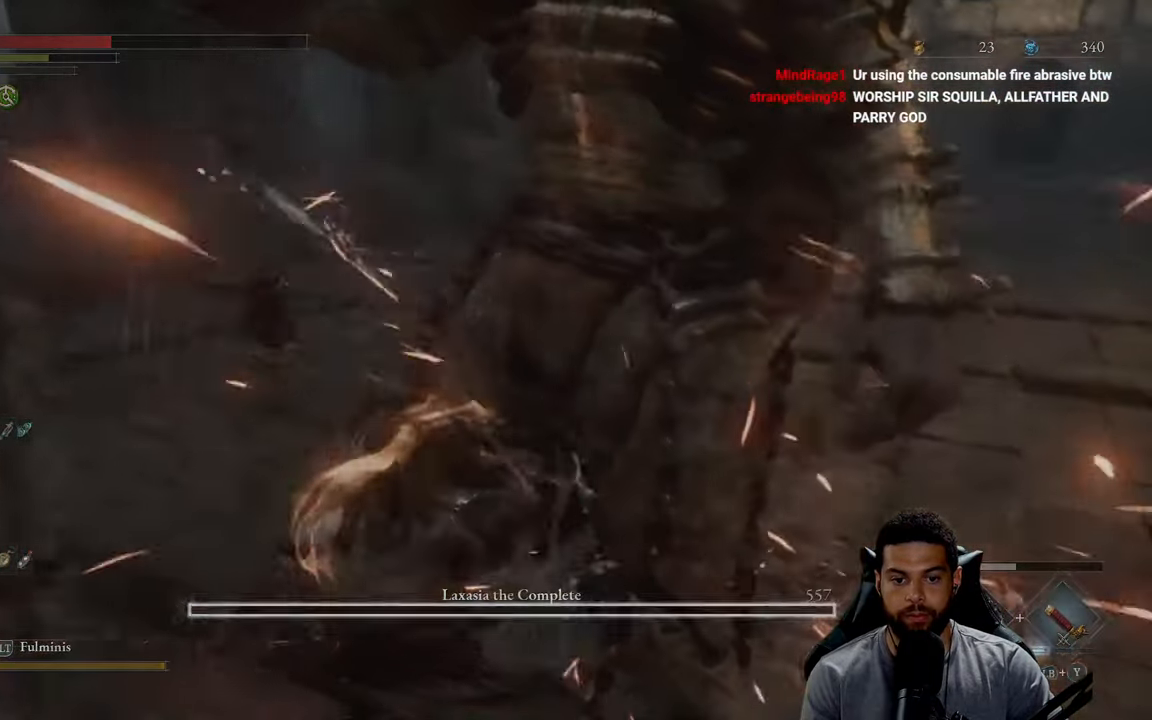
{"buttons": [], "left_stick": "up-right", "right_stick": "center", "events": [[400, "R2", "up"]]}
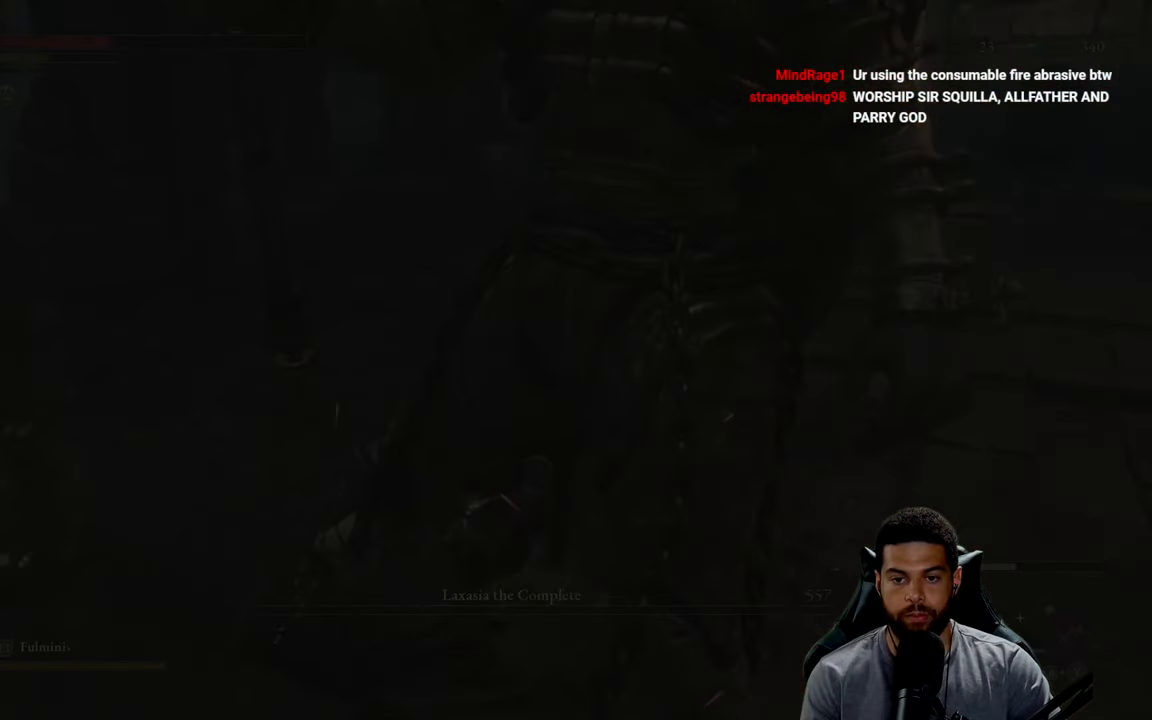
{"buttons": [], "left_stick": "center", "right_stick": "center", "events": [[17, "left_stick", "center"]]}
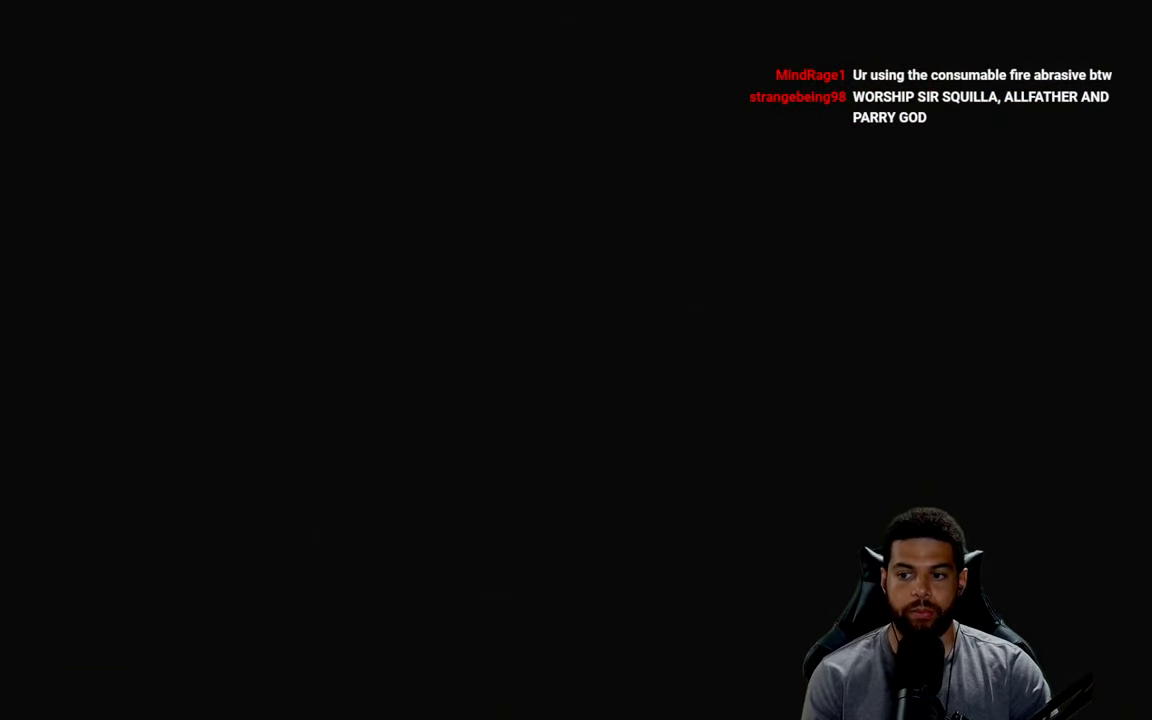
{"buttons": [], "left_stick": "center", "right_stick": "center", "events": []}
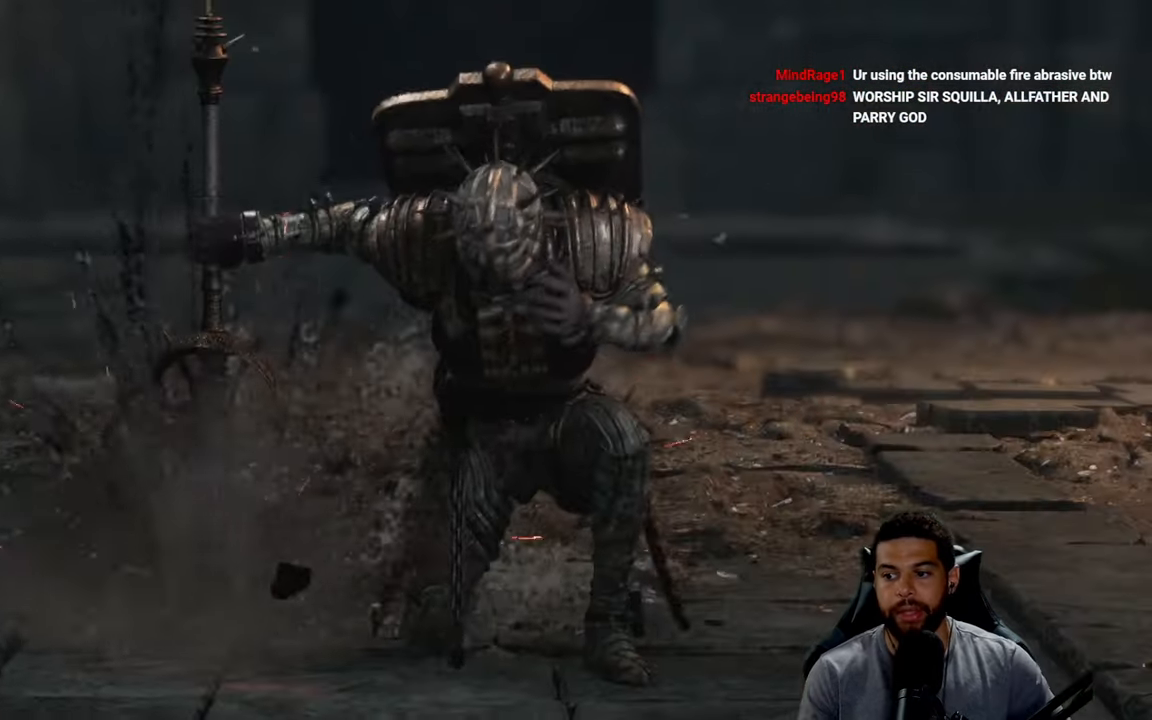
{"buttons": [], "left_stick": "center", "right_stick": "center", "events": [[133, "left_stick", "right"], [200, "left_stick", "center"]]}